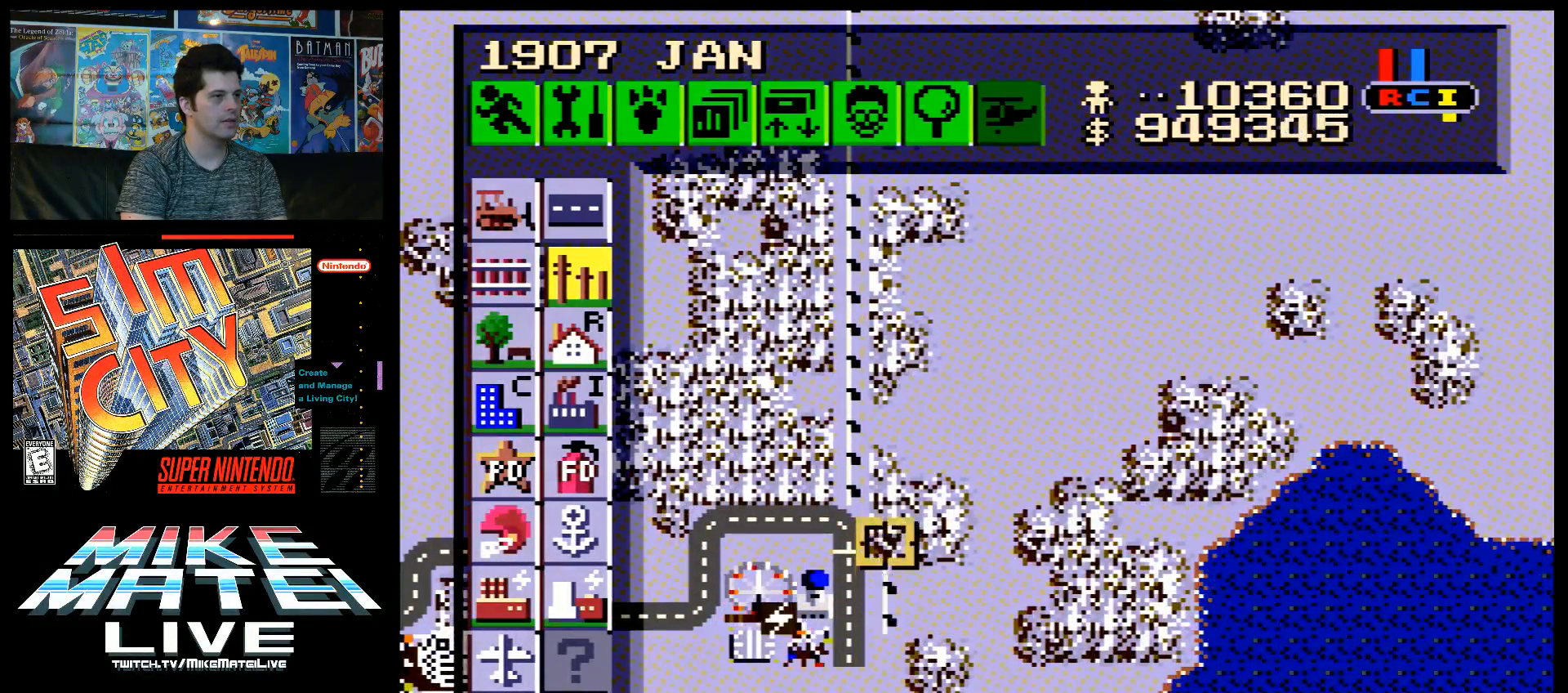
Gameplay with a controller (Nintendo layout); each line is a JSON object with the inputs held at the frame after it. "events" lists button and stick changes between this image and that frame as [ms after this image, input, new state], when the widget could be followed in between. Not read: L3 R3.
{"buttons": ["B"], "events": [[117, "DPAD_UP", "up"]]}
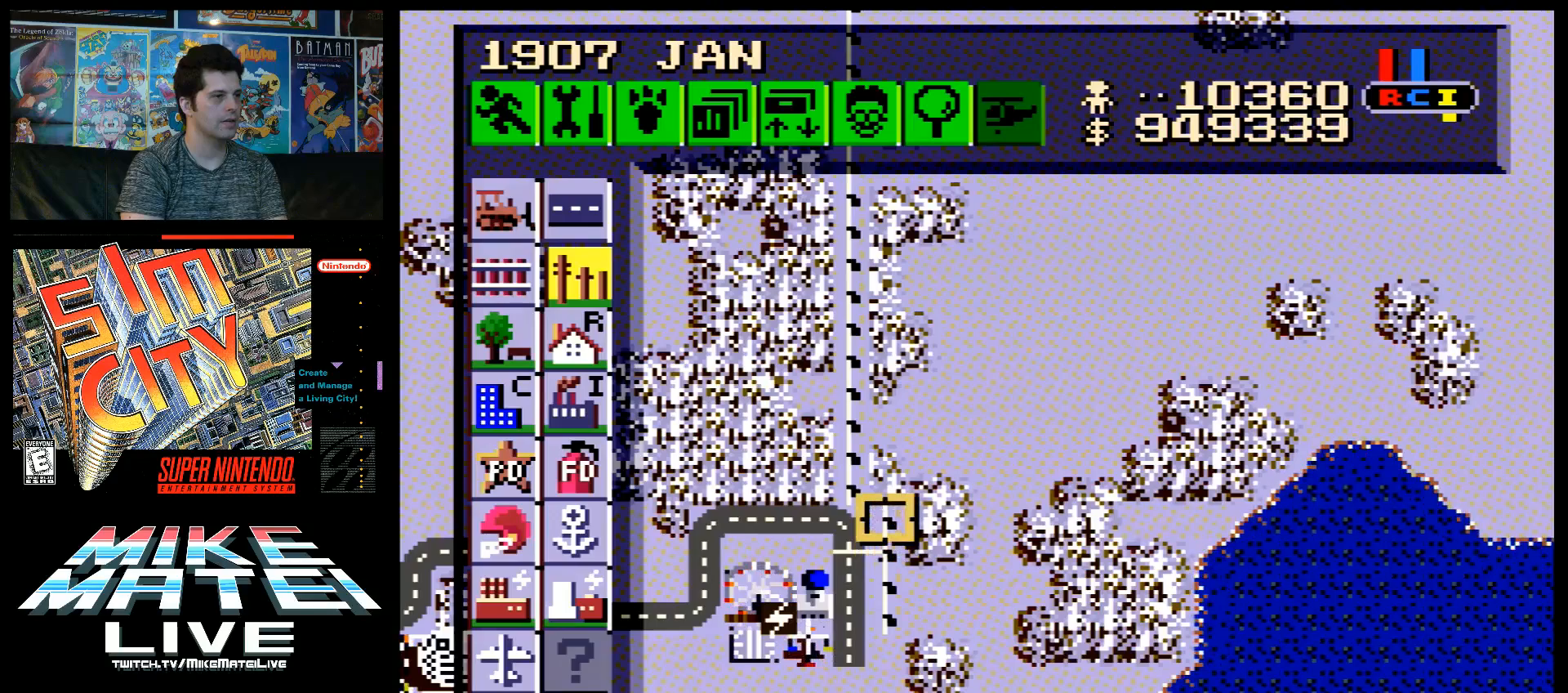
{"buttons": ["B", "DPAD_UP"], "events": [[483, "DPAD_UP", "down"]]}
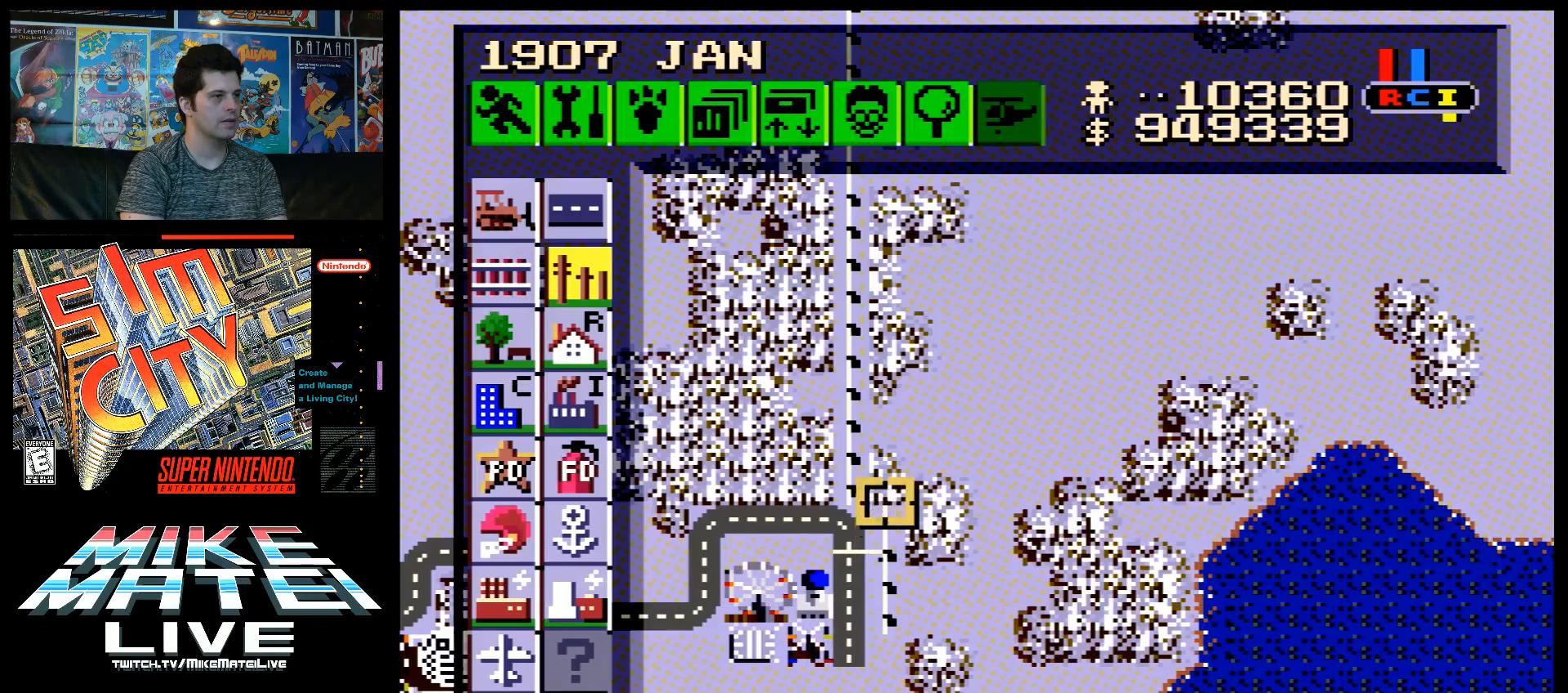
{"buttons": [], "events": [[17, "DPAD_UP", "up"], [217, "DPAD_LEFT", "down"], [267, "DPAD_LEFT", "up"], [467, "B", "up"]]}
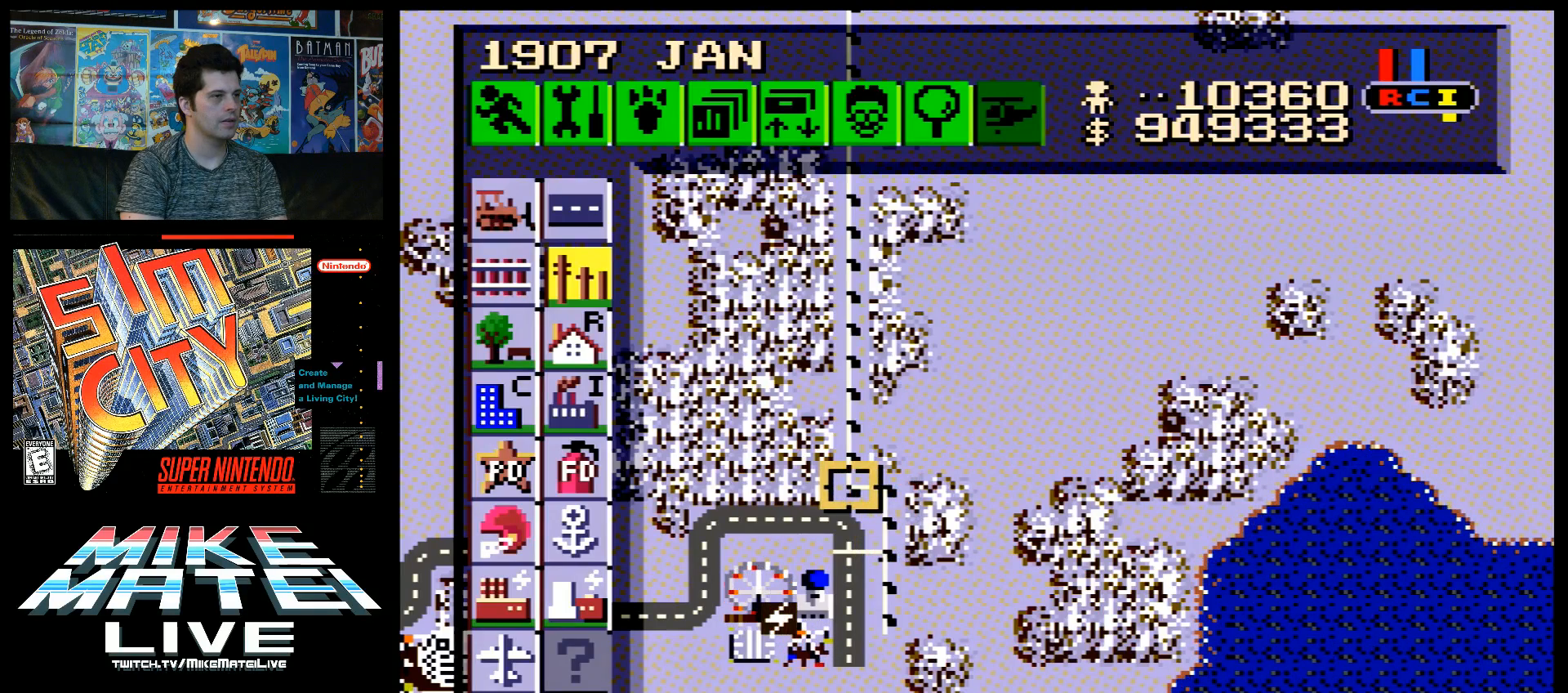
{"buttons": ["DPAD_DOWN"], "events": [[83, "DPAD_RIGHT", "down"], [133, "DPAD_DOWN", "down"], [133, "DPAD_RIGHT", "up"]]}
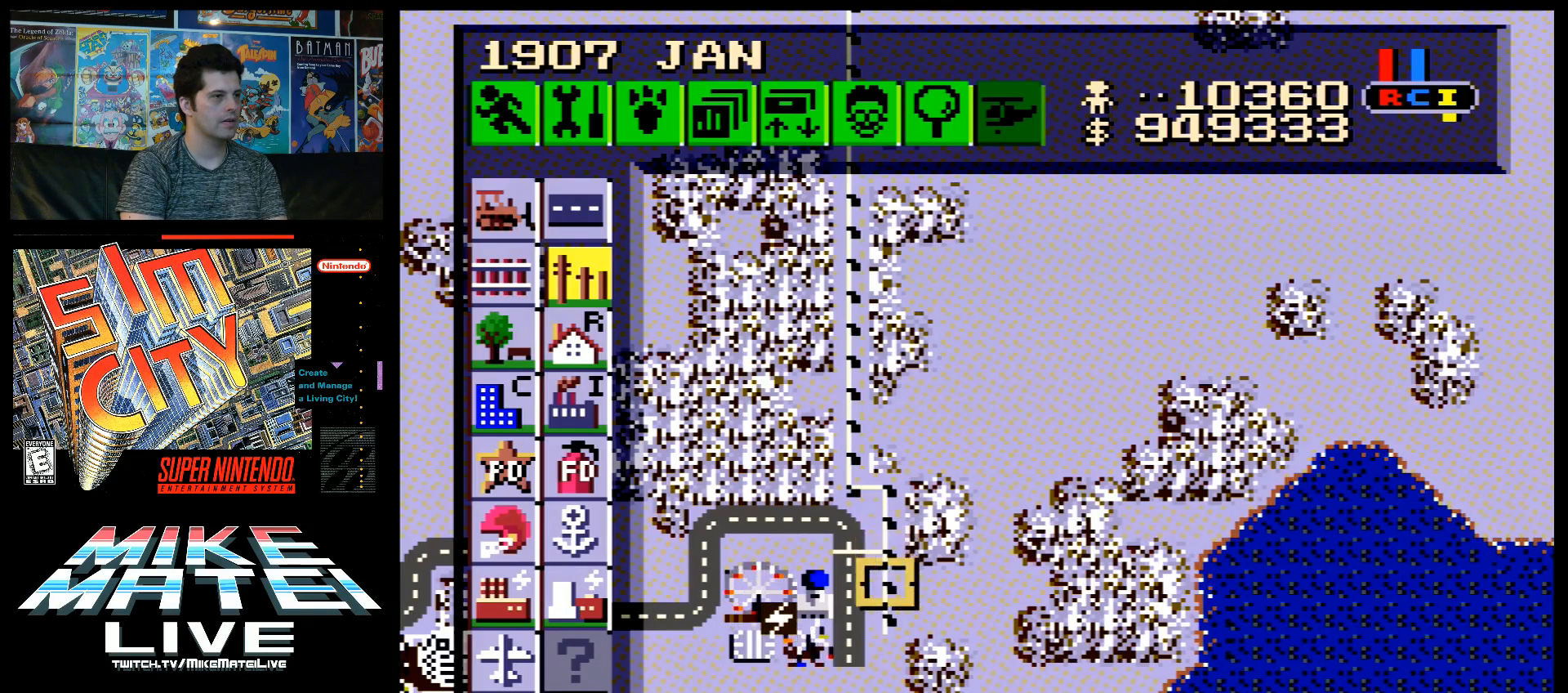
{"buttons": ["B"], "events": [[83, "DPAD_DOWN", "up"], [183, "B", "down"], [333, "DPAD_LEFT", "down"], [417, "DPAD_LEFT", "up"]]}
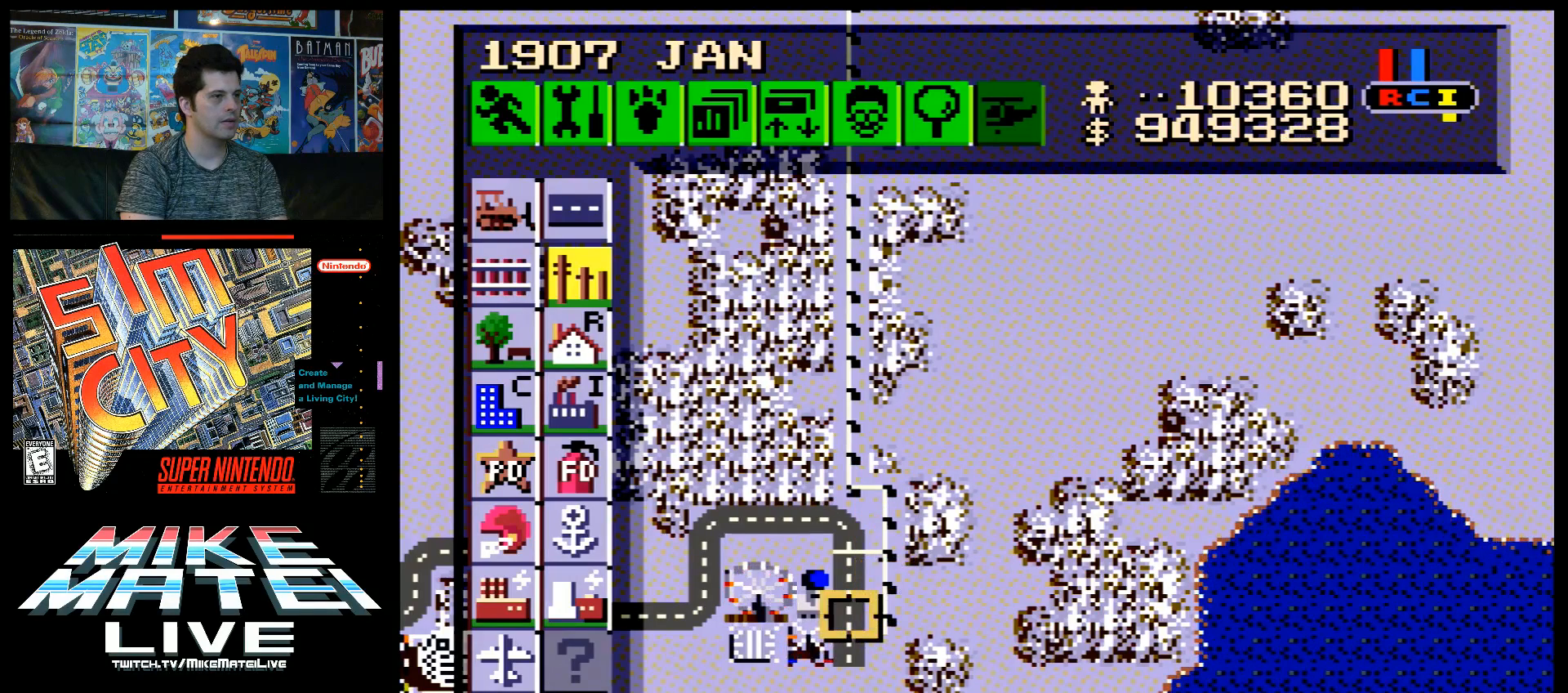
{"buttons": ["DPAD_LEFT"], "events": [[133, "B", "up"], [183, "DPAD_LEFT", "down"]]}
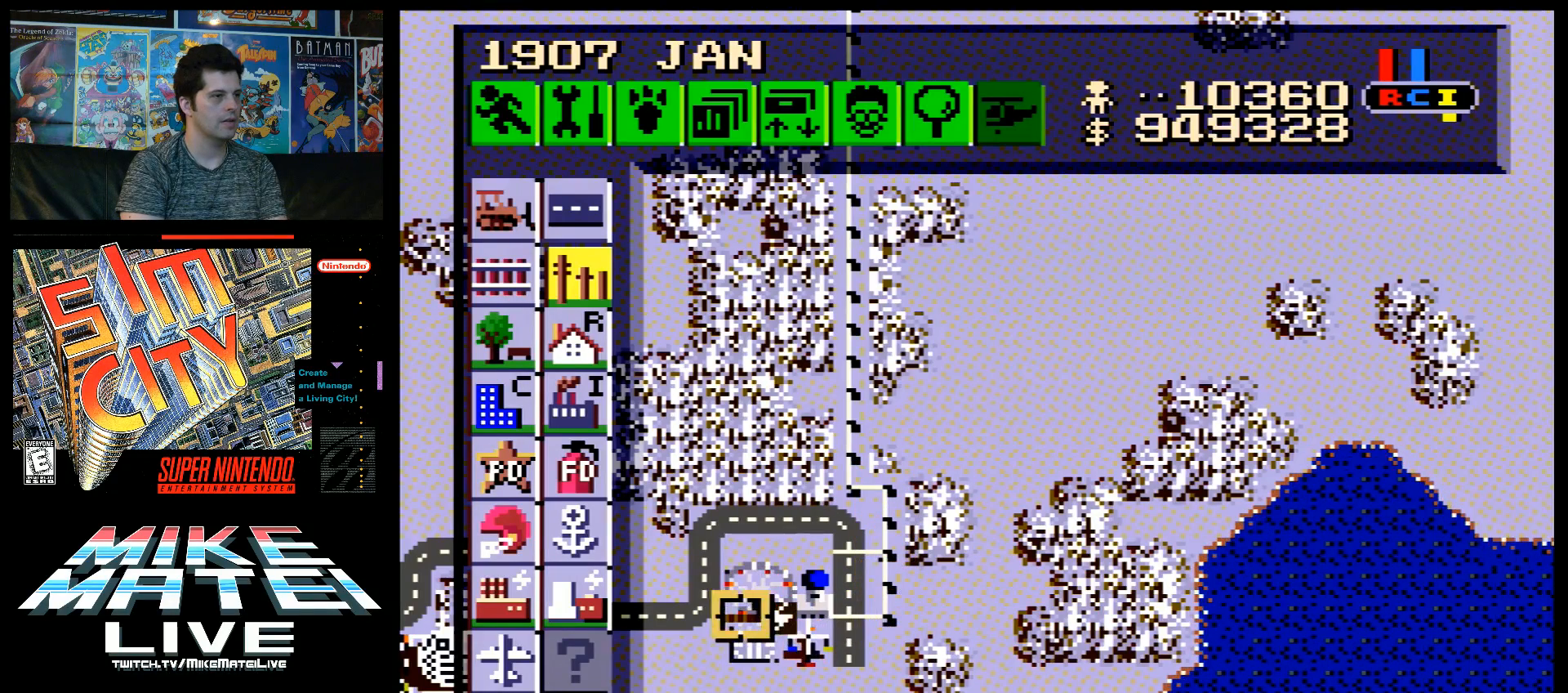
{"buttons": ["DPAD_UP", "DPAD_LEFT"], "events": [[17, "DPAD_UP", "down"]]}
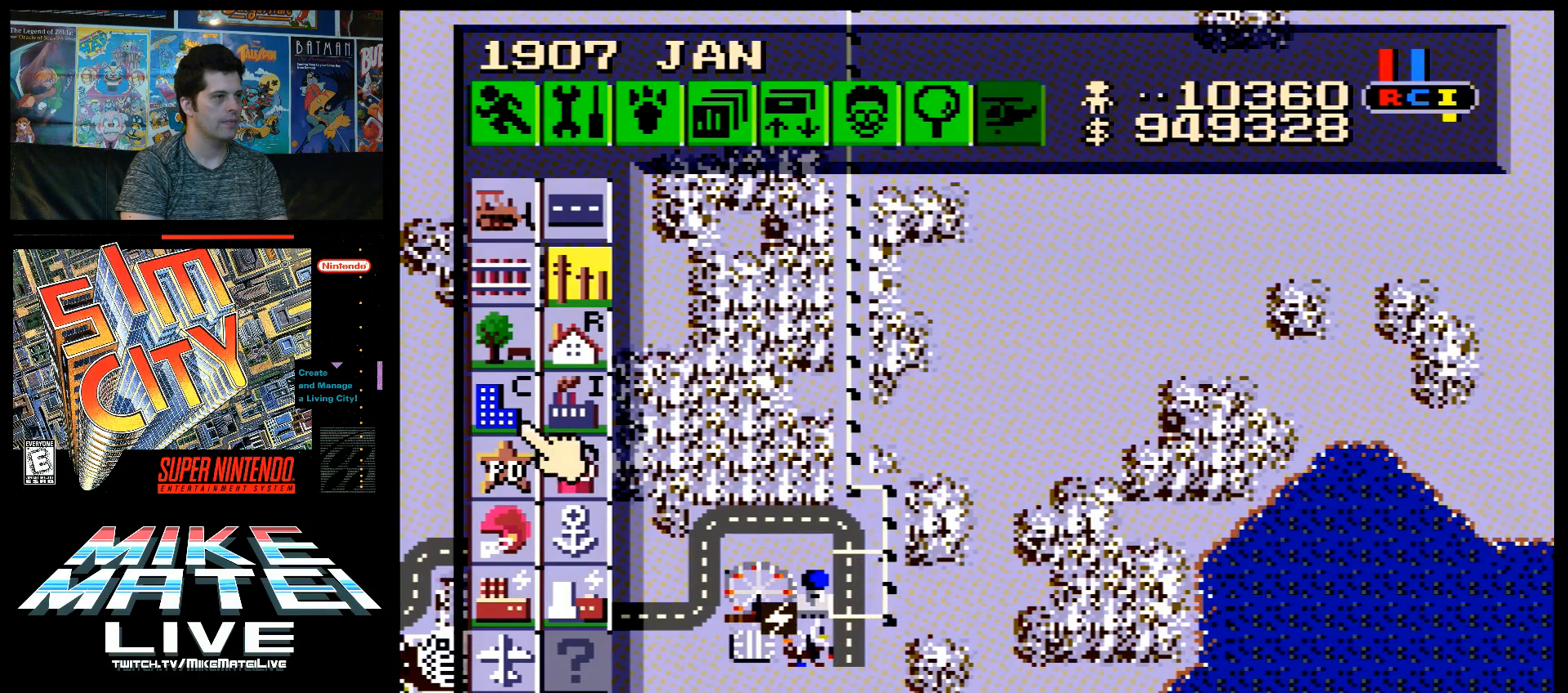
{"buttons": [], "events": [[17, "DPAD_LEFT", "up"], [333, "DPAD_UP", "up"], [383, "DPAD_RIGHT", "down"], [483, "DPAD_RIGHT", "up"]]}
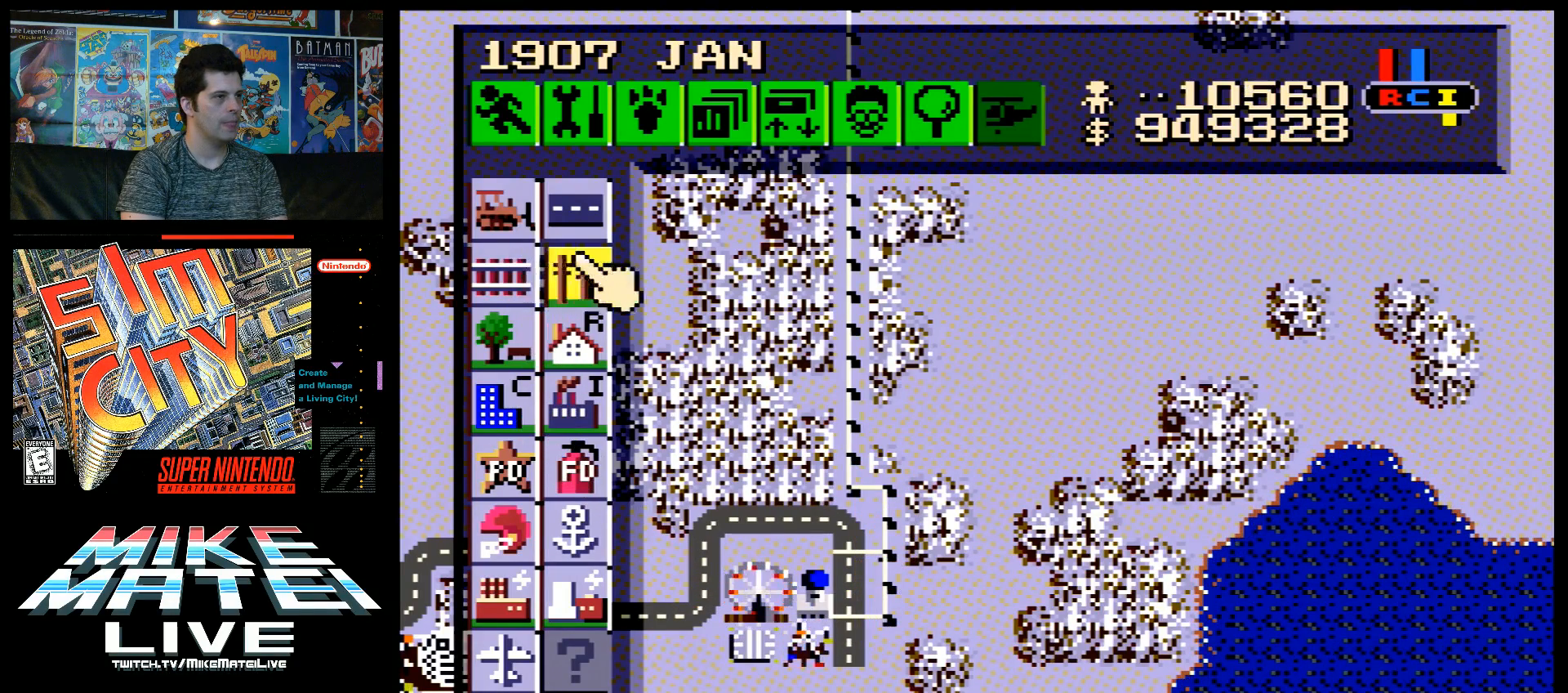
{"buttons": [], "events": [[200, "DPAD_UP", "down"], [267, "DPAD_UP", "up"]]}
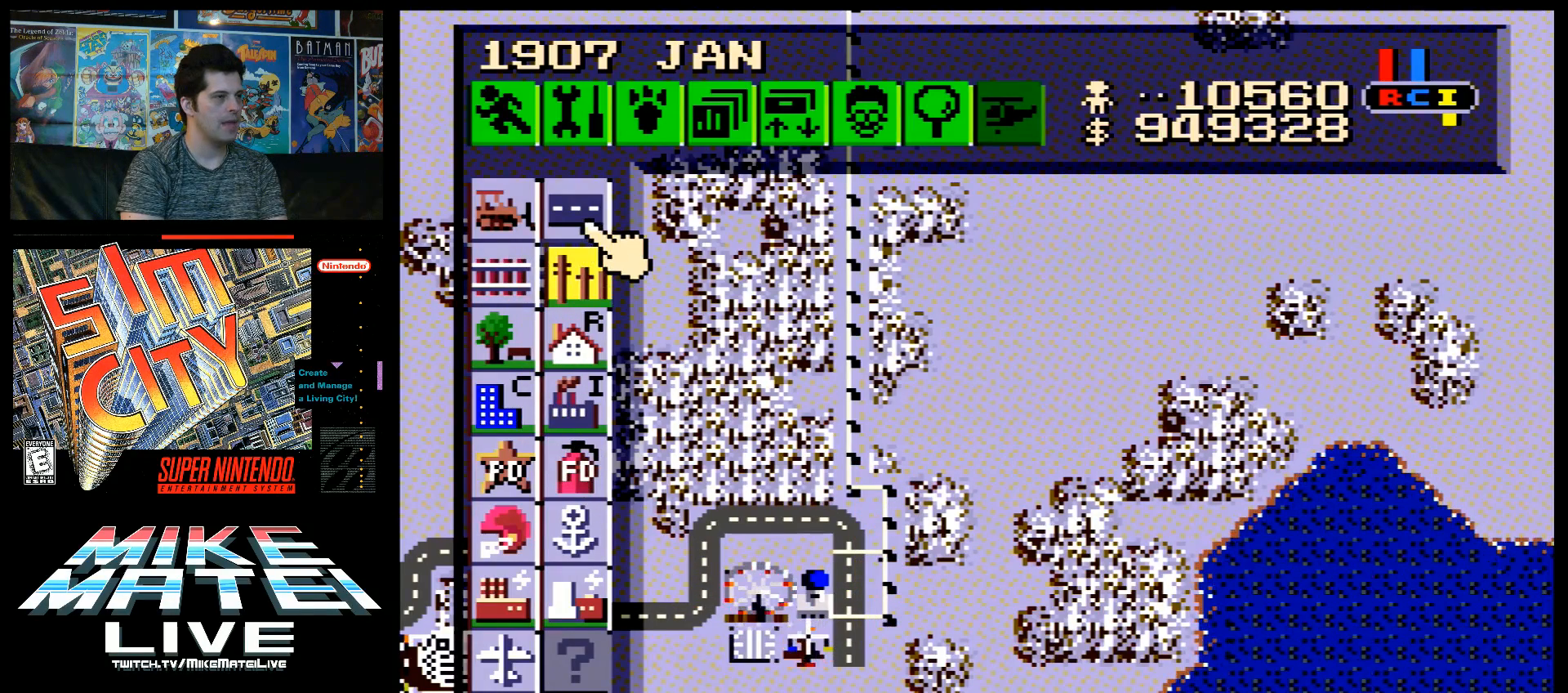
{"buttons": ["DPAD_LEFT"], "events": [[183, "B", "down"], [300, "B", "up"], [450, "DPAD_LEFT", "down"]]}
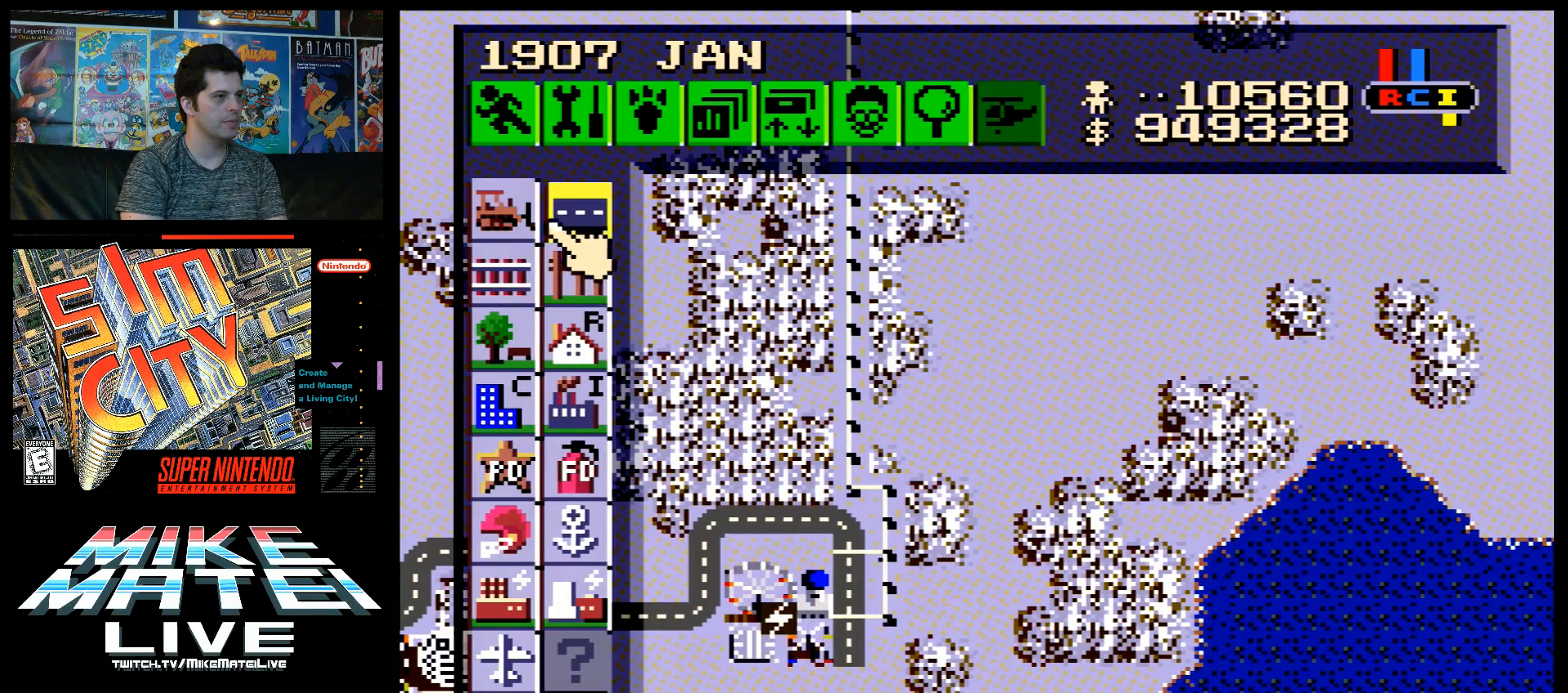
{"buttons": ["DPAD_DOWN", "DPAD_RIGHT"], "events": [[83, "DPAD_LEFT", "up"], [150, "B", "down"], [233, "B", "up"], [267, "DPAD_DOWN", "down"], [300, "DPAD_RIGHT", "down"]]}
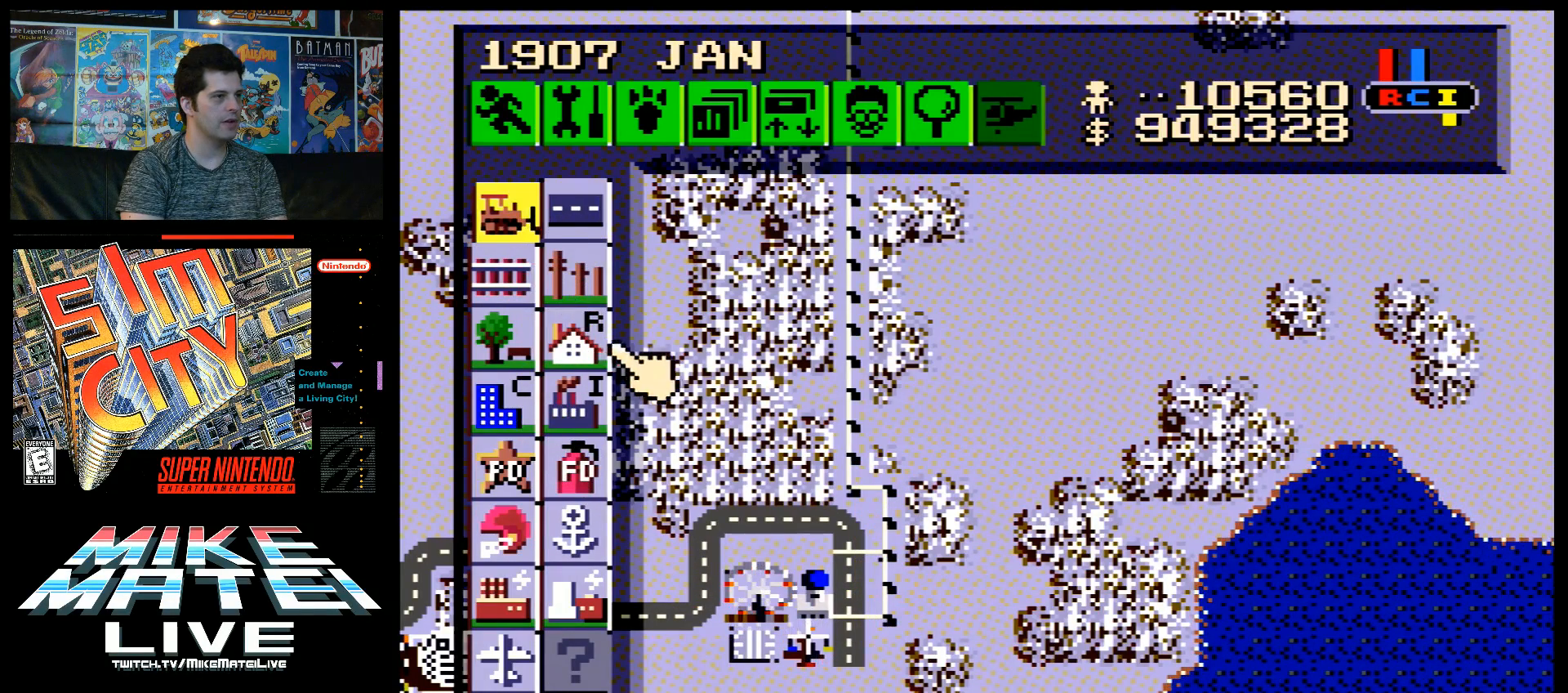
{"buttons": ["DPAD_DOWN", "DPAD_RIGHT"], "events": []}
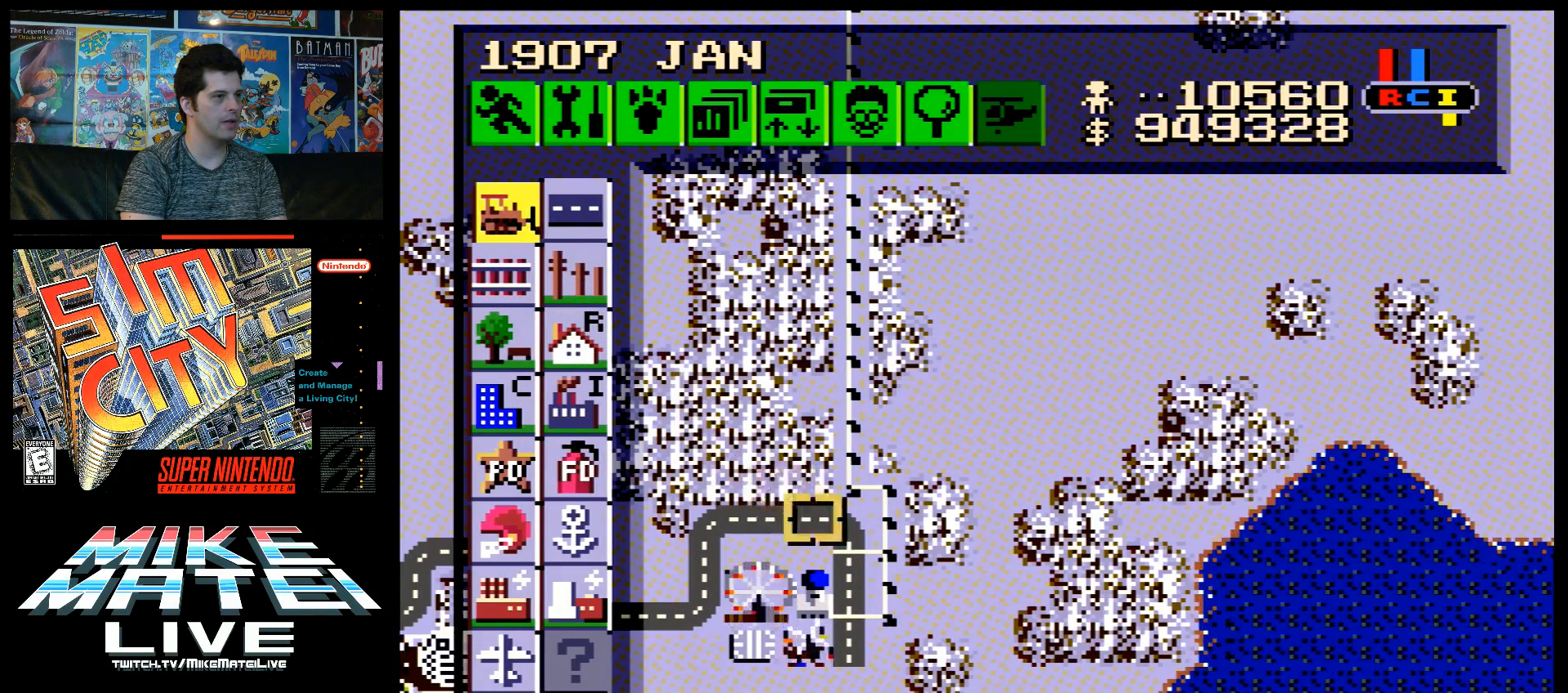
{"buttons": [], "events": [[117, "DPAD_DOWN", "up"], [183, "DPAD_RIGHT", "up"], [367, "B", "down"], [483, "B", "up"]]}
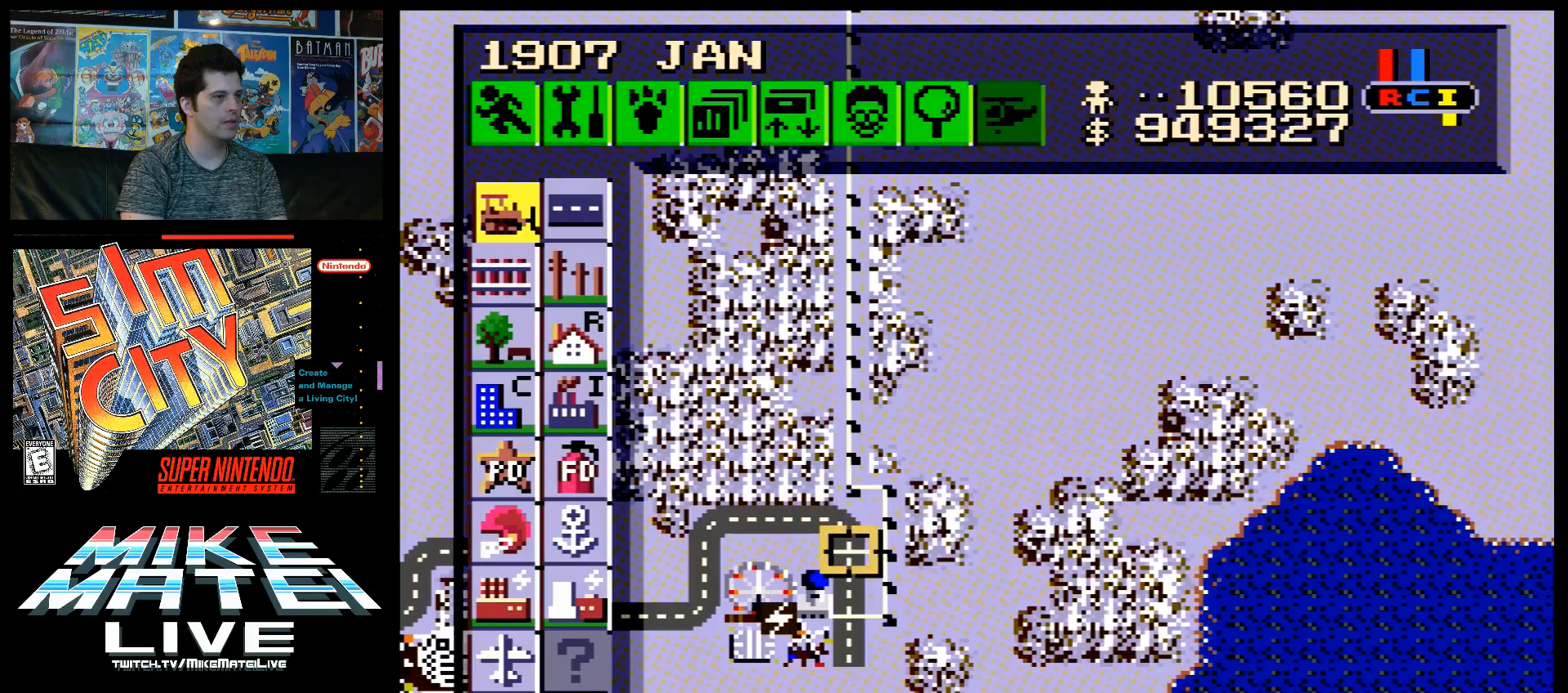
{"buttons": ["DPAD_UP", "DPAD_LEFT"], "events": [[50, "DPAD_LEFT", "down"], [233, "DPAD_UP", "down"]]}
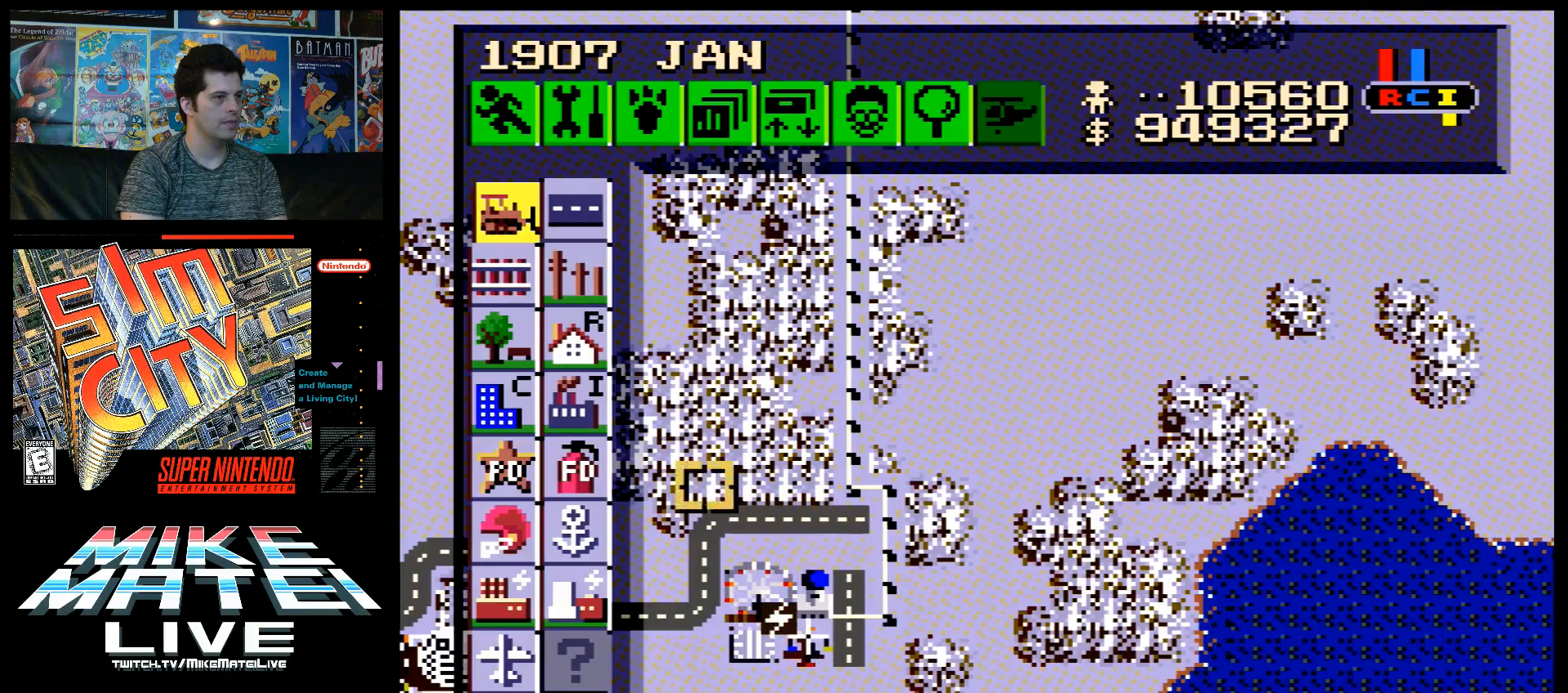
{"buttons": ["DPAD_UP"], "events": [[150, "DPAD_LEFT", "up"]]}
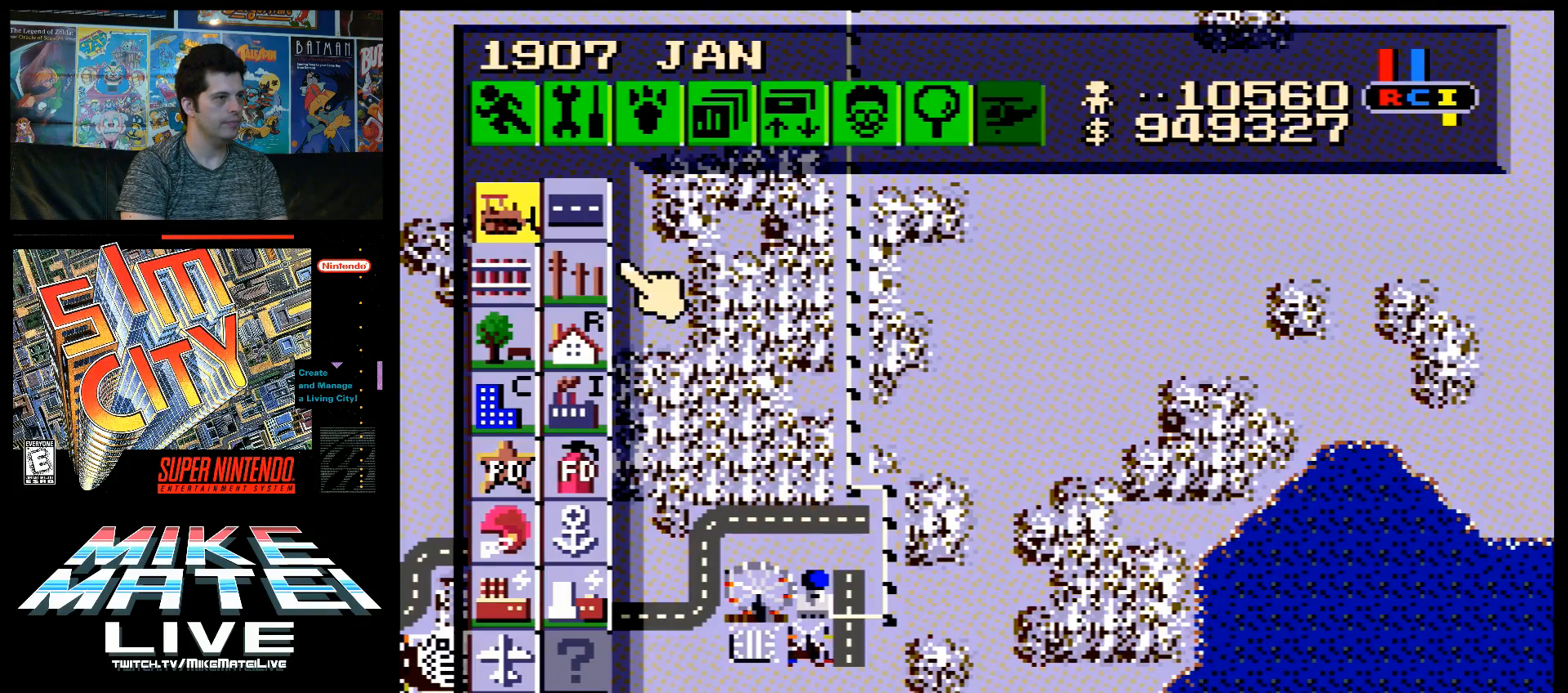
{"buttons": ["B"], "events": [[50, "DPAD_UP", "up"], [117, "B", "down"], [233, "B", "up"], [367, "DPAD_LEFT", "down"], [433, "B", "down"], [450, "DPAD_LEFT", "up"]]}
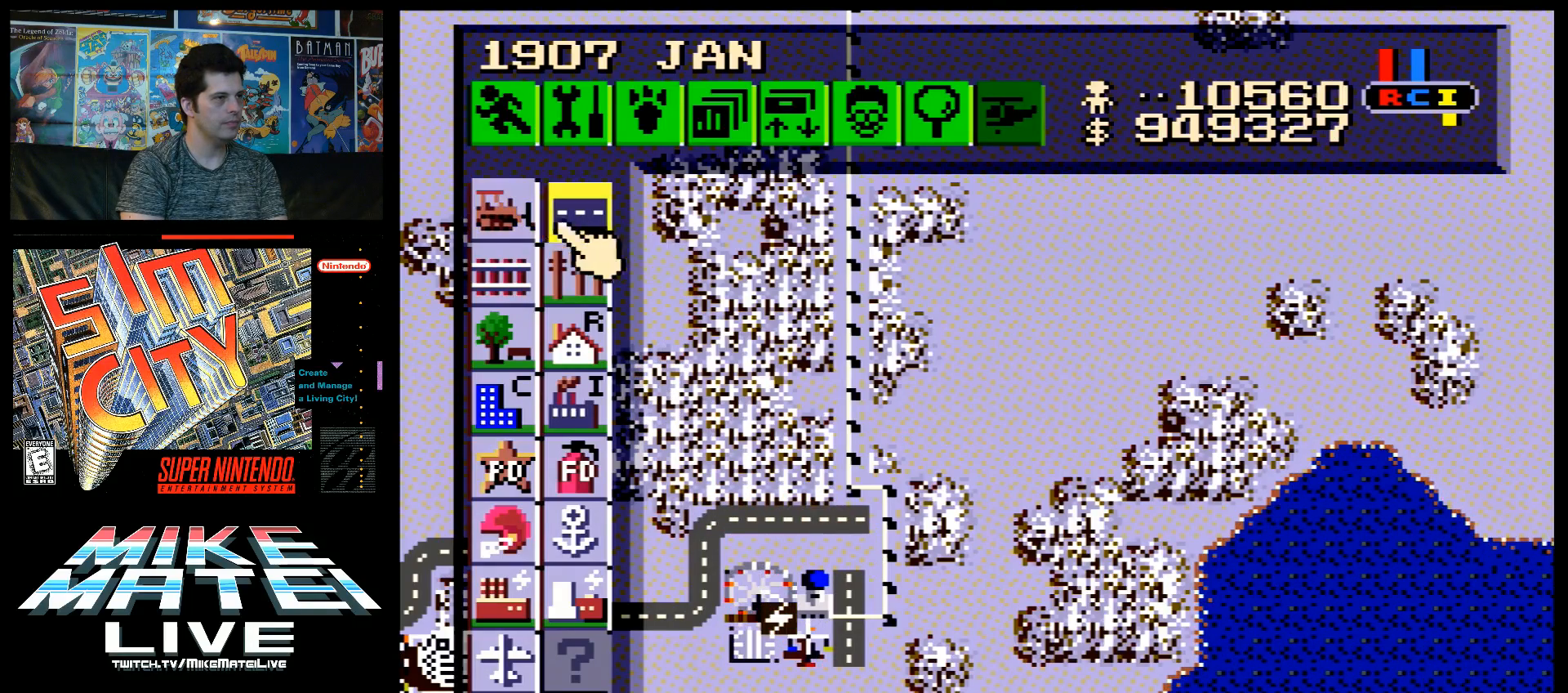
{"buttons": ["DPAD_DOWN", "DPAD_RIGHT"], "events": [[50, "B", "up"], [117, "DPAD_DOWN", "down"], [117, "DPAD_LEFT", "down"], [150, "DPAD_LEFT", "up"], [200, "DPAD_RIGHT", "down"]]}
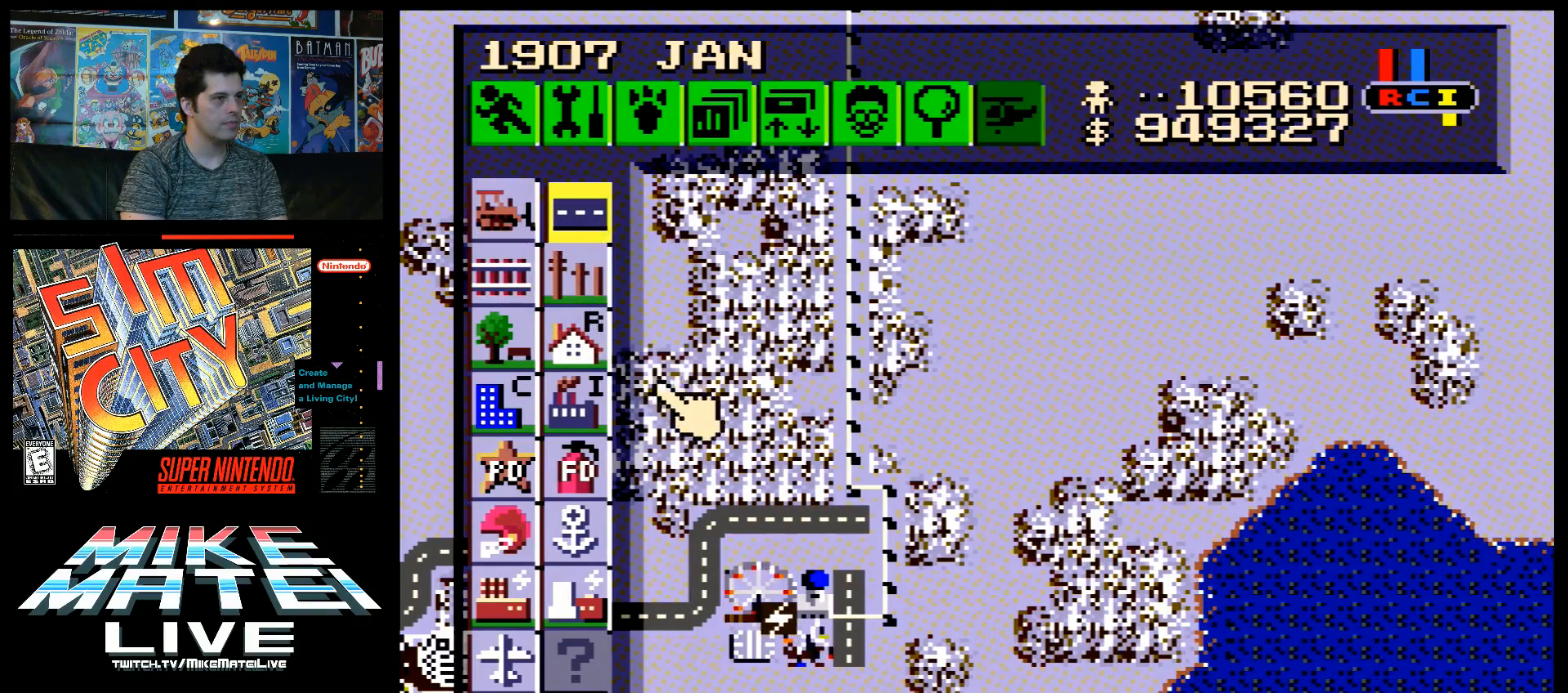
{"buttons": ["DPAD_DOWN", "DPAD_RIGHT"], "events": []}
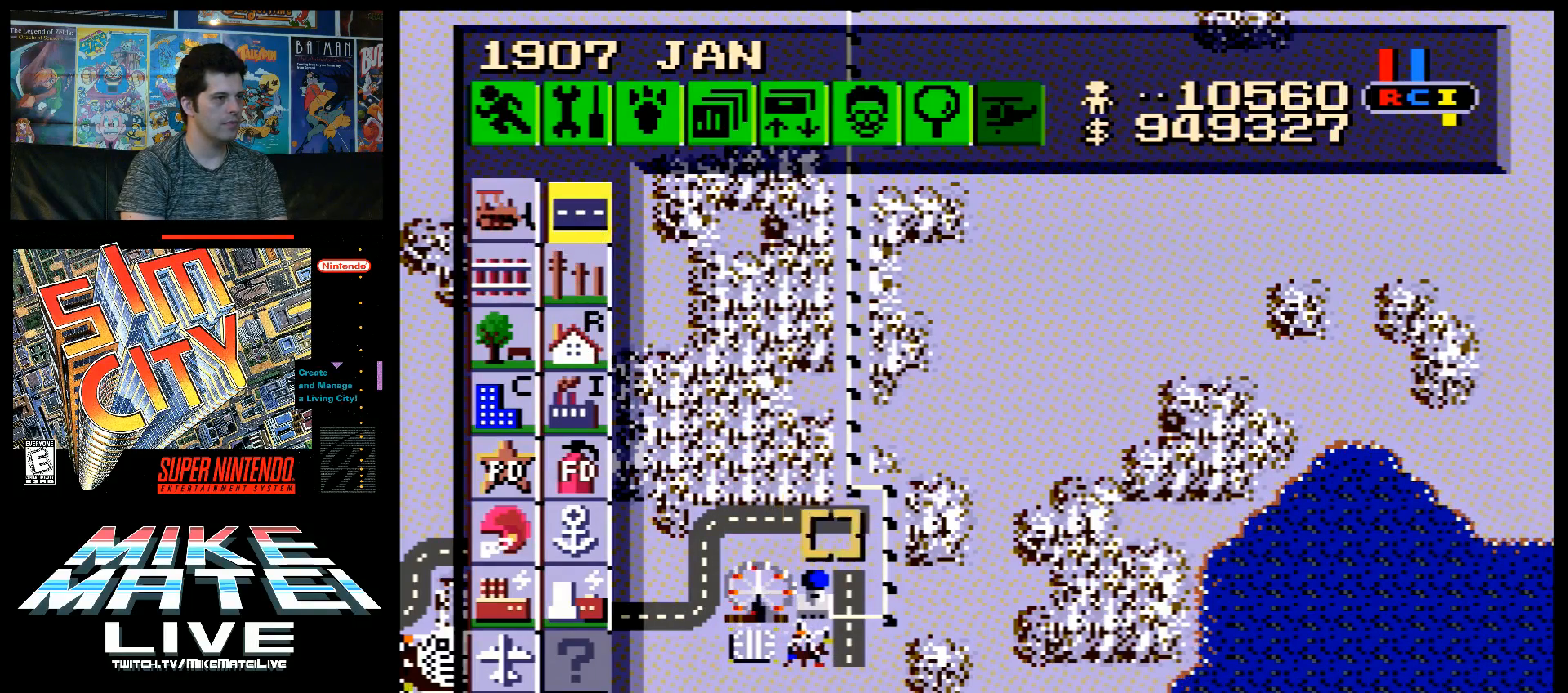
{"buttons": ["B"], "events": [[50, "DPAD_RIGHT", "up"], [117, "DPAD_DOWN", "up"], [333, "B", "down"], [467, "DPAD_UP", "down"], [483, "DPAD_UP", "up"]]}
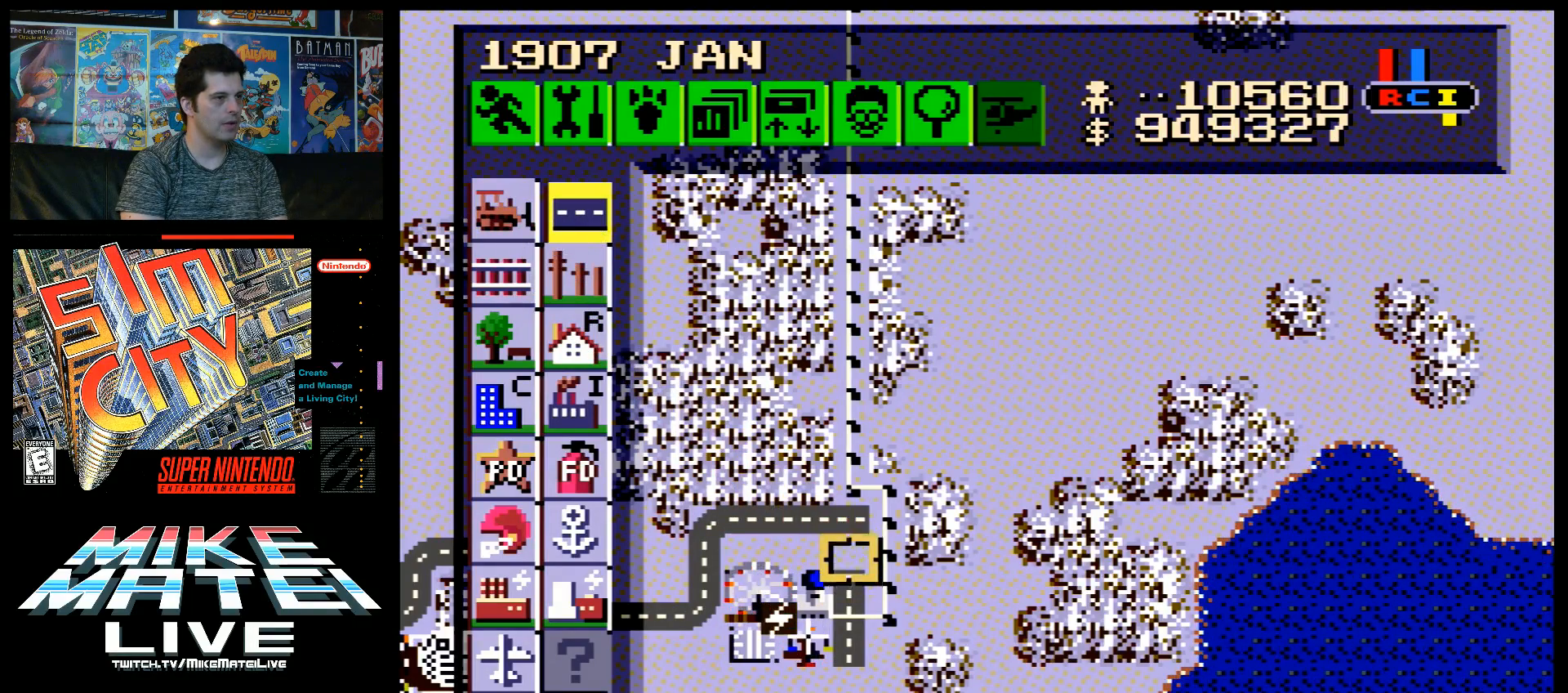
{"buttons": ["DPAD_LEFT"], "events": [[217, "B", "up"], [417, "DPAD_LEFT", "down"]]}
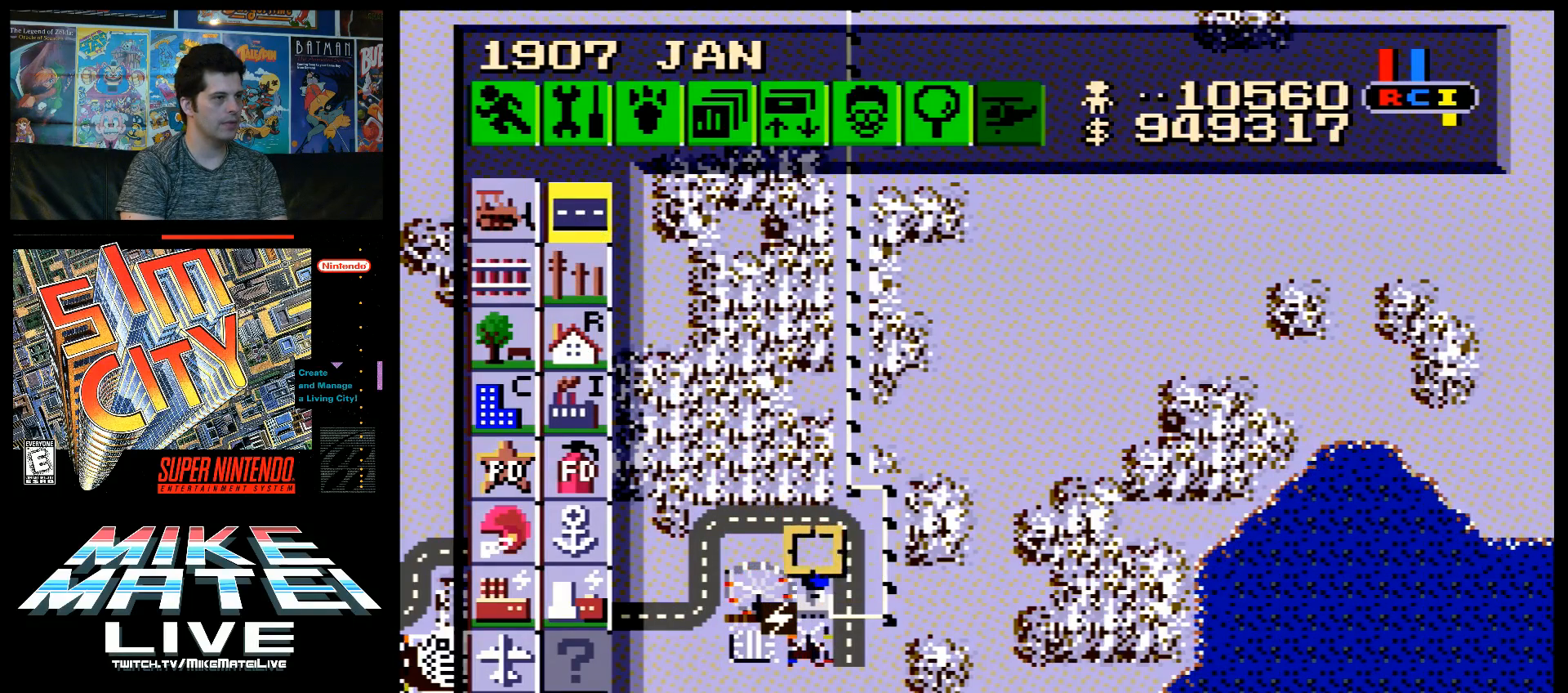
{"buttons": ["DPAD_DOWN"], "events": [[300, "A", "down"], [450, "DPAD_LEFT", "up"], [483, "A", "up"], [483, "DPAD_DOWN", "down"]]}
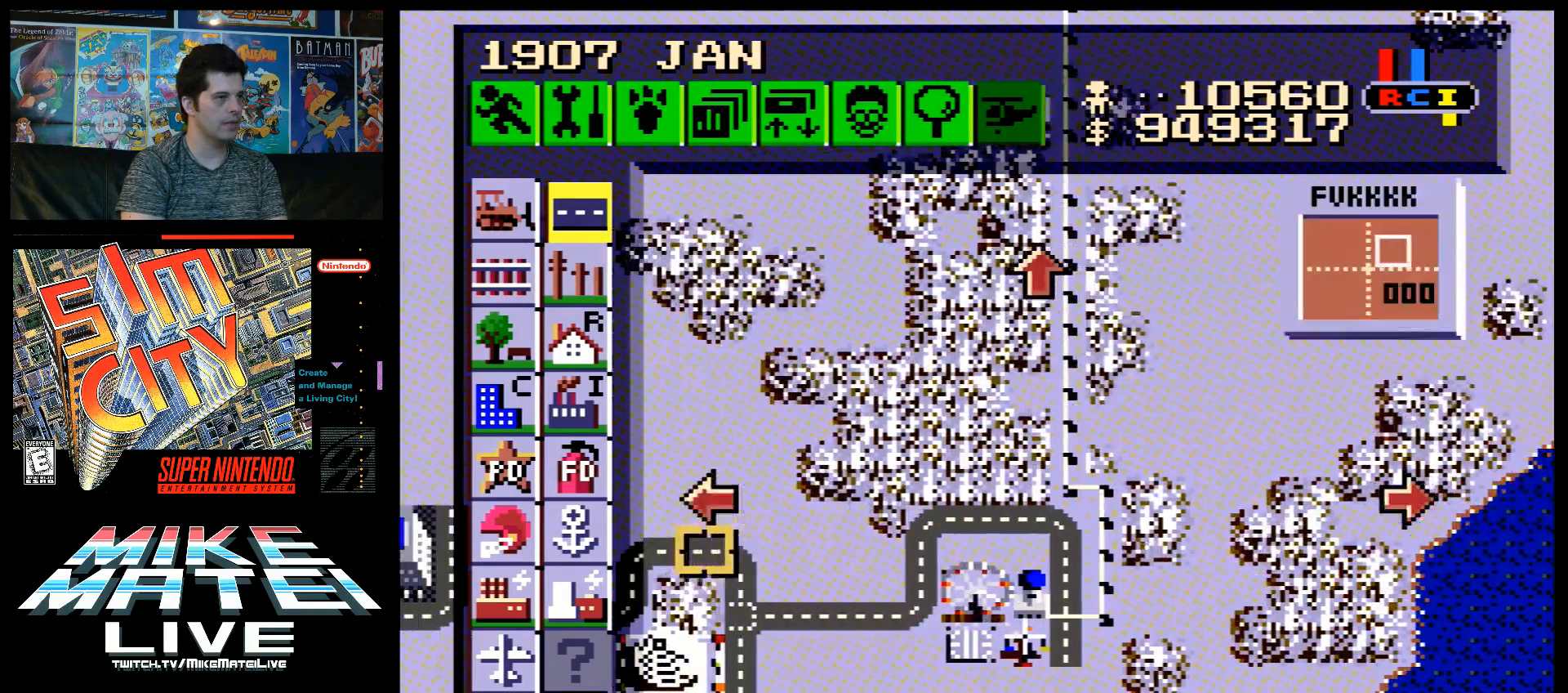
{"buttons": ["DPAD_DOWN", "DPAD_RIGHT"], "events": [[17, "DPAD_DOWN", "up"], [83, "DPAD_RIGHT", "down"], [167, "DPAD_DOWN", "down"]]}
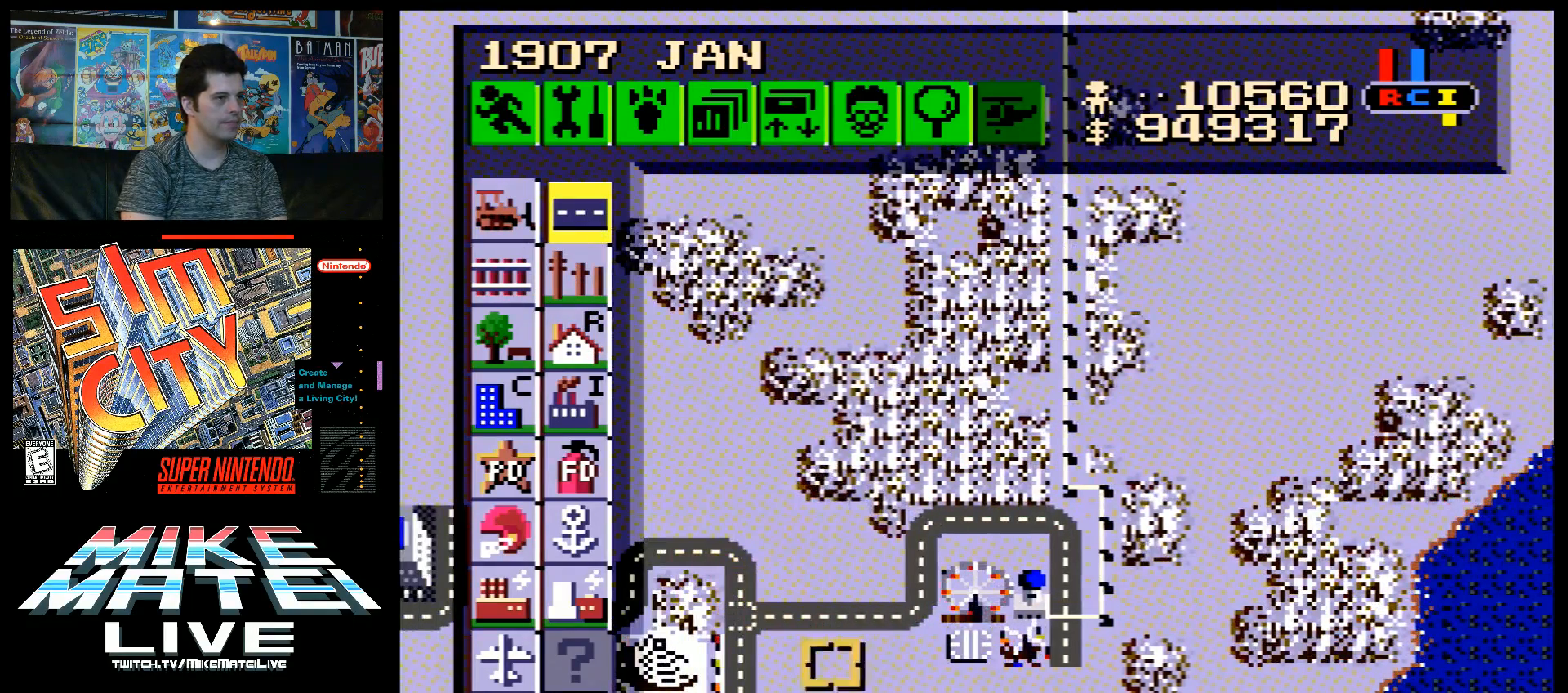
{"buttons": [], "events": [[117, "DPAD_DOWN", "up"], [250, "DPAD_RIGHT", "up"], [383, "DPAD_UP", "down"], [483, "DPAD_UP", "up"]]}
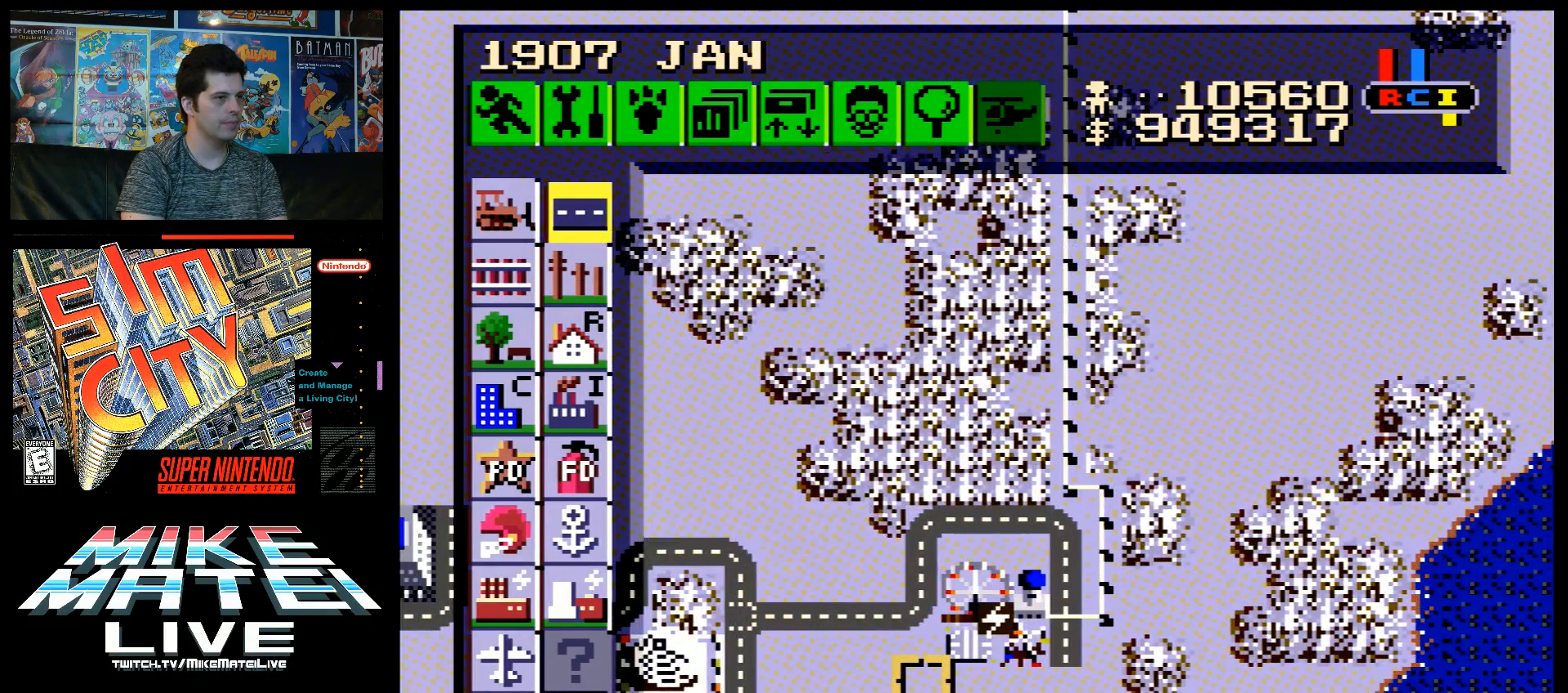
{"buttons": ["B"], "events": [[233, "DPAD_UP", "down"], [333, "DPAD_UP", "up"], [433, "B", "down"]]}
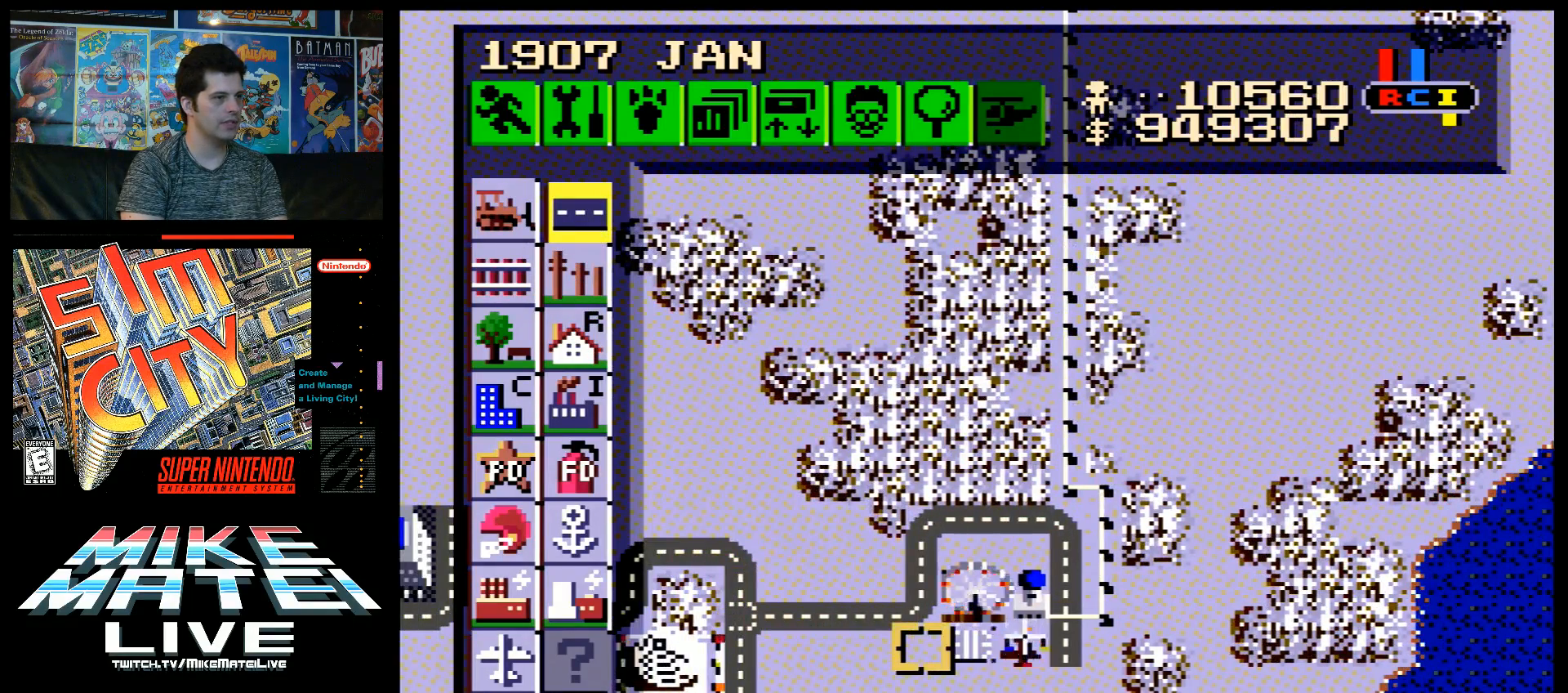
{"buttons": [], "events": [[83, "DPAD_DOWN", "down"], [200, "DPAD_DOWN", "up"], [417, "B", "up"]]}
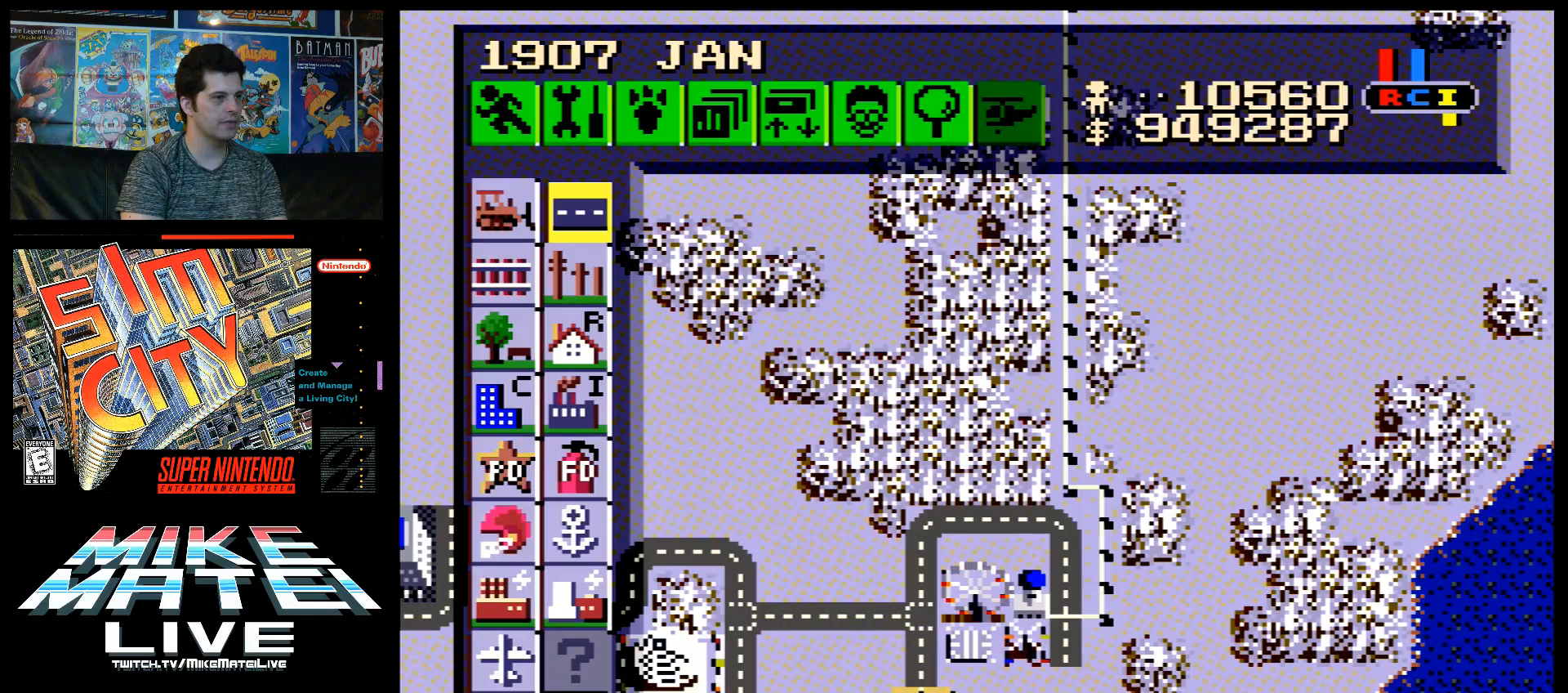
{"buttons": [], "events": [[50, "DPAD_LEFT", "down"], [333, "DPAD_DOWN", "down"], [333, "DPAD_LEFT", "up"], [450, "DPAD_DOWN", "up"]]}
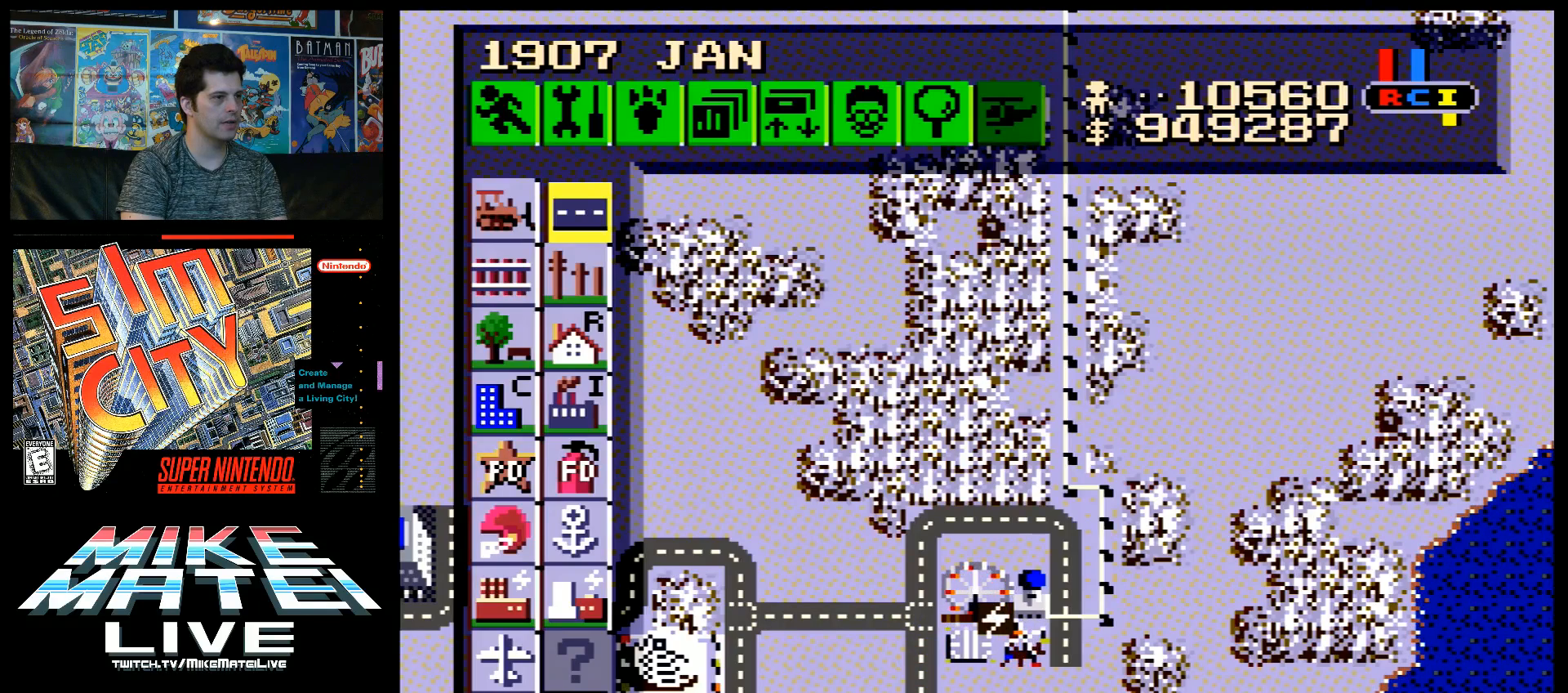
{"buttons": [], "events": [[267, "A", "down"], [300, "A", "up"]]}
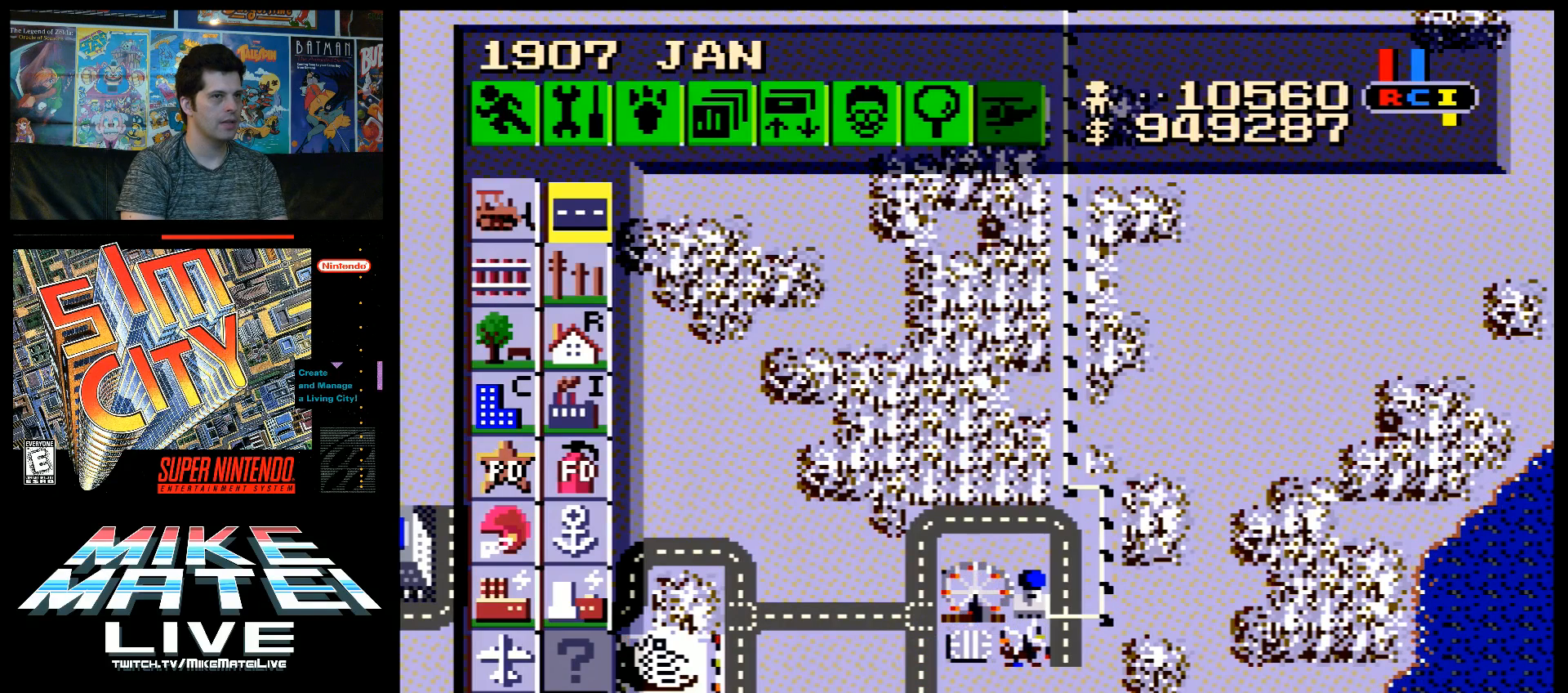
{"buttons": ["DPAD_LEFT"], "events": [[233, "DPAD_LEFT", "down"]]}
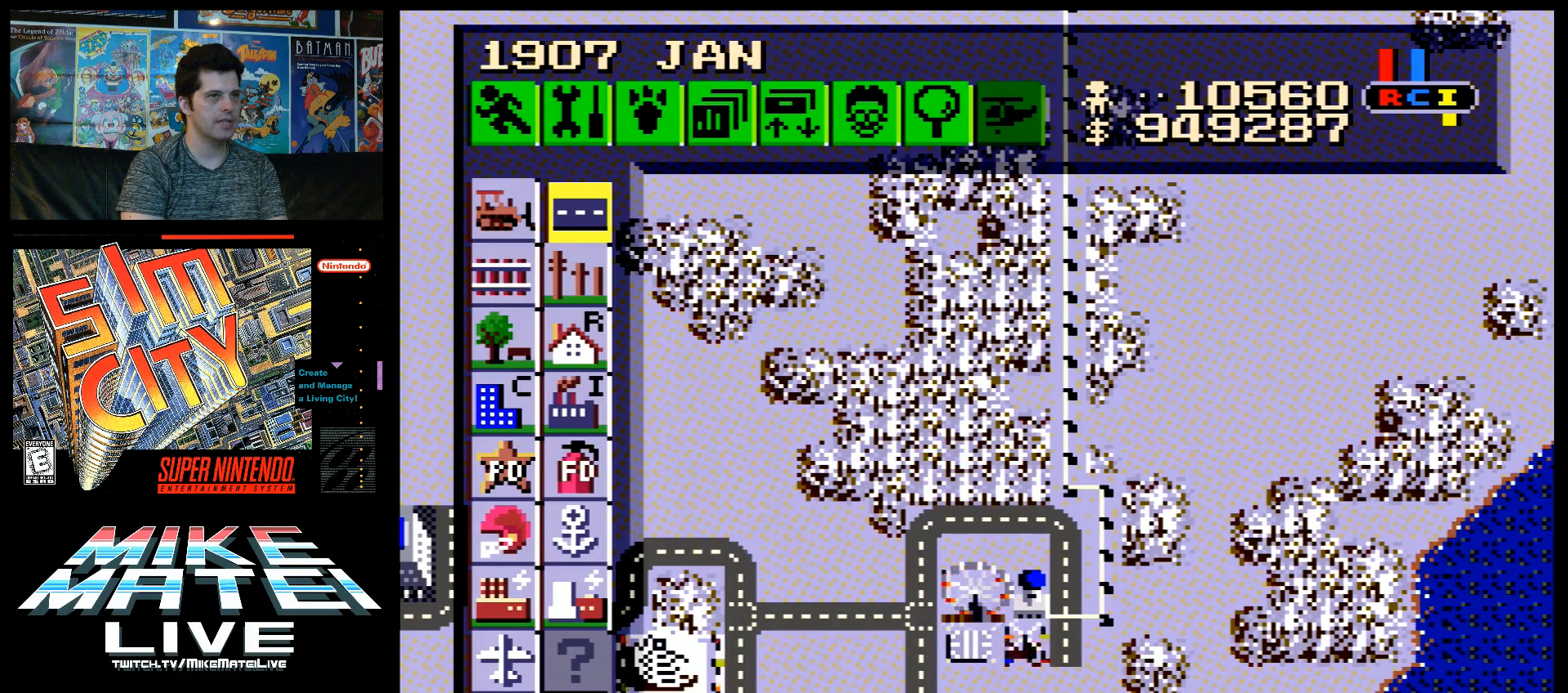
{"buttons": ["DPAD_UP"], "events": [[150, "DPAD_UP", "down"], [417, "DPAD_LEFT", "up"]]}
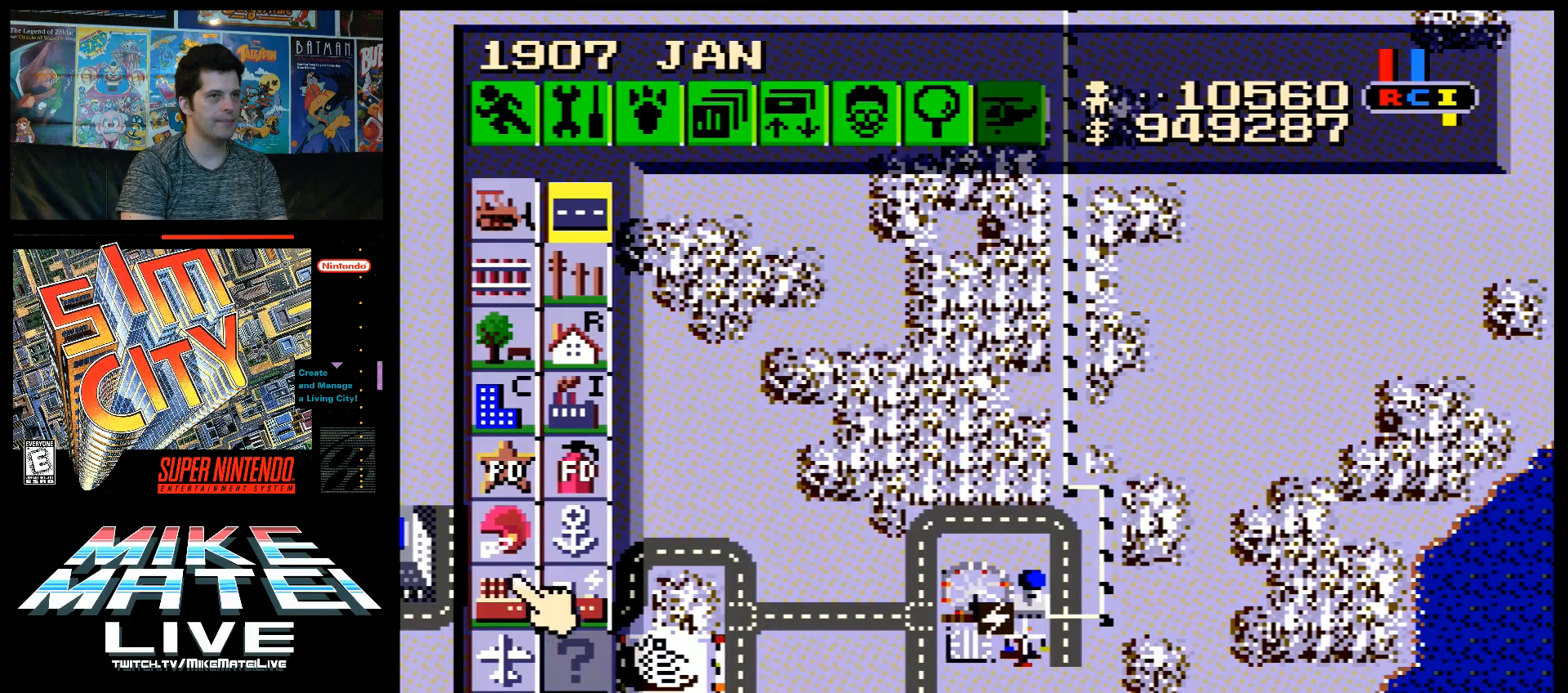
{"buttons": [], "events": [[50, "DPAD_LEFT", "down"], [183, "DPAD_LEFT", "up"], [183, "DPAD_UP", "up"]]}